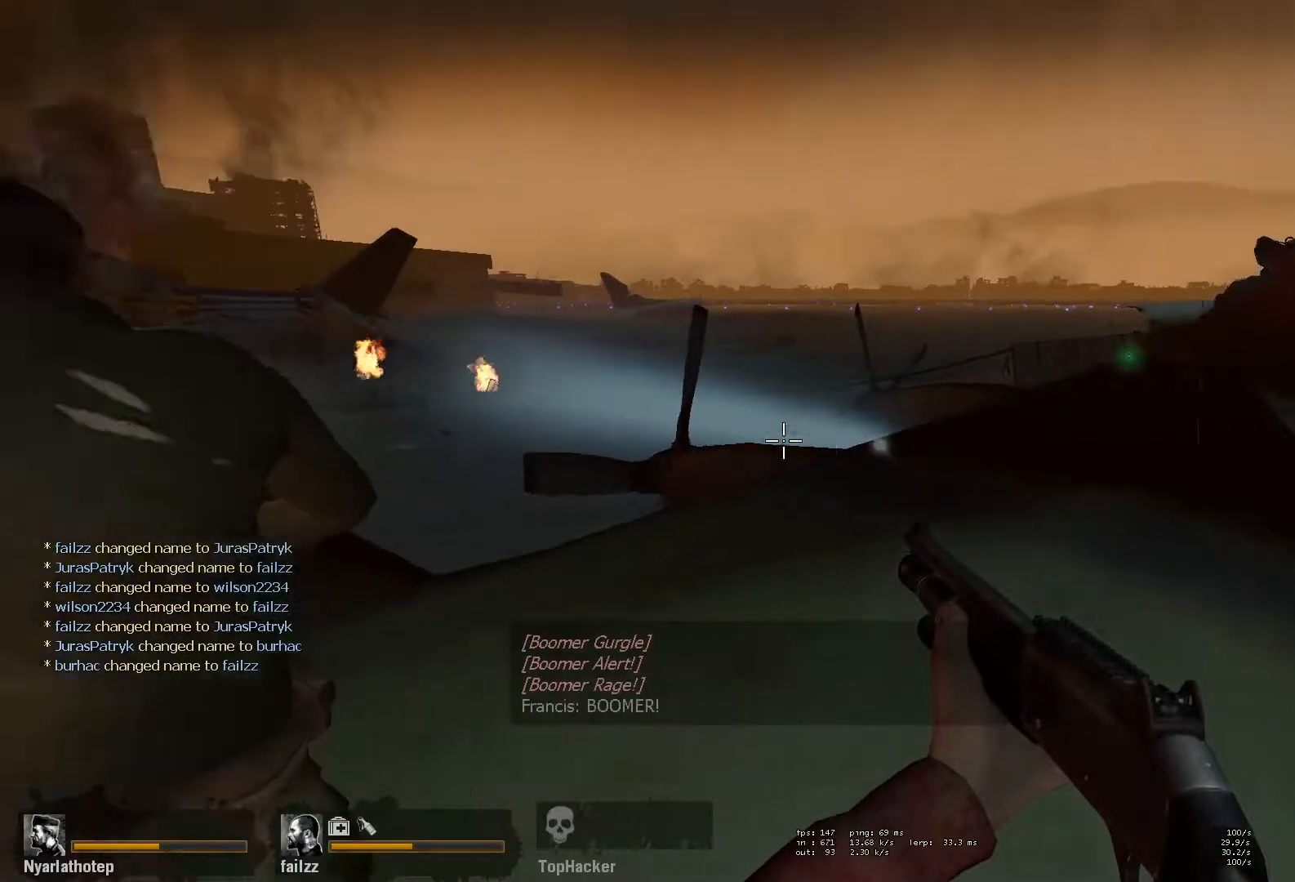
Gameplay with keyboard and mouse; each line is a JSON object with the keys and mouse buttons held at the frame after it. "events" lists presses ("down") and releases ("up") of "a", "ctrl", "d", "e", "f", "q", "r", "s", "shift", "space", "tab", "w", "mouse_left", "mouse_wheel" and "mouse_right" between this image and that frame as [ms after this image, input, new state], when the widget could be followed in between. "mouse_left", "mouse_wheel", "mouse_right" = the "left", "wheel", "right" buttons of the "mouse" list. No other keys are recorded. "wheel" means that the mouse wheel is clicked or scrolled. Mouse movement is not recorded.
{"keys": [], "mouse": [], "events": [[350, "mouse_left", "down"], [483, "mouse_left", "up"]]}
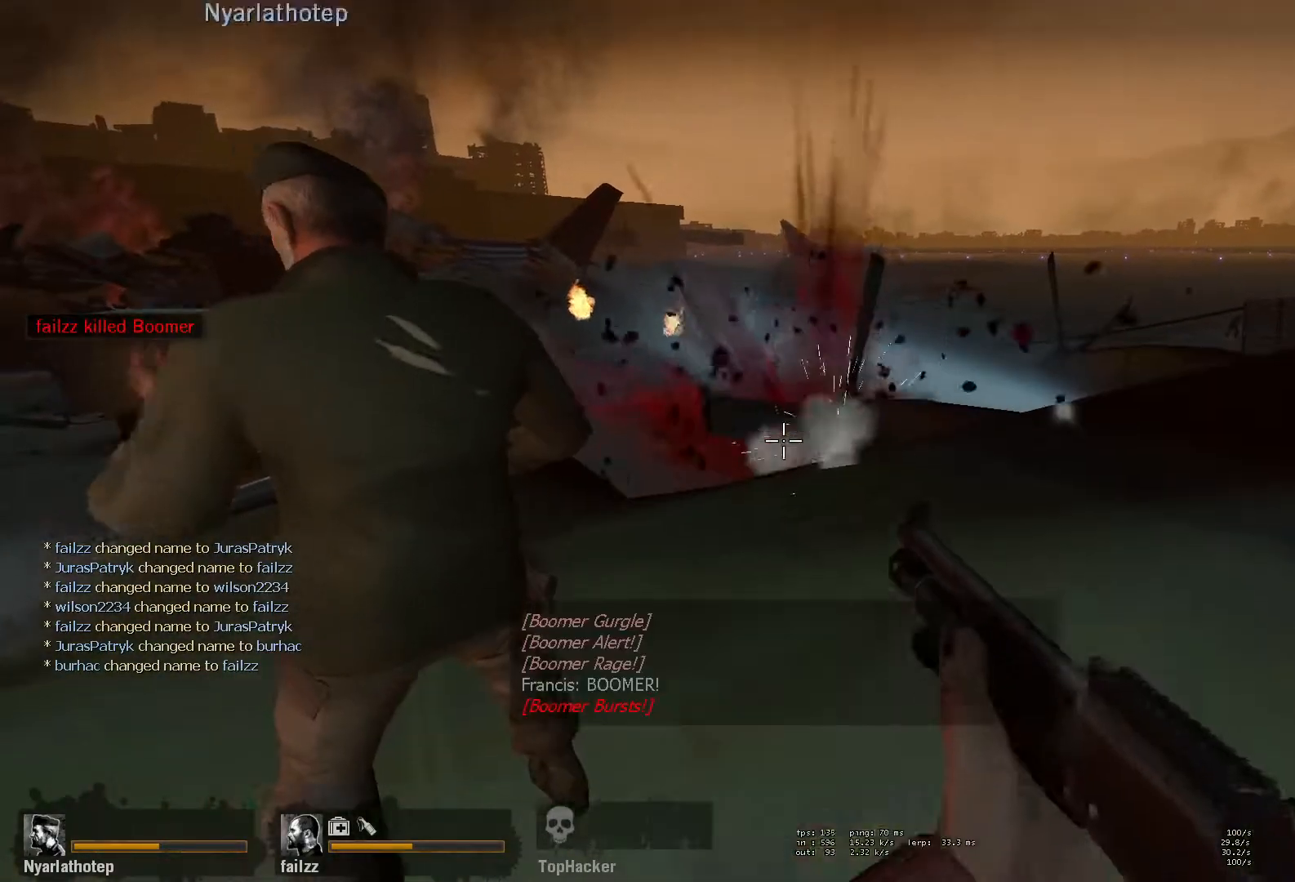
{"keys": [], "mouse": [], "events": [[217, "r", "down"], [300, "r", "up"], [400, "r", "down"], [500, "r", "up"]]}
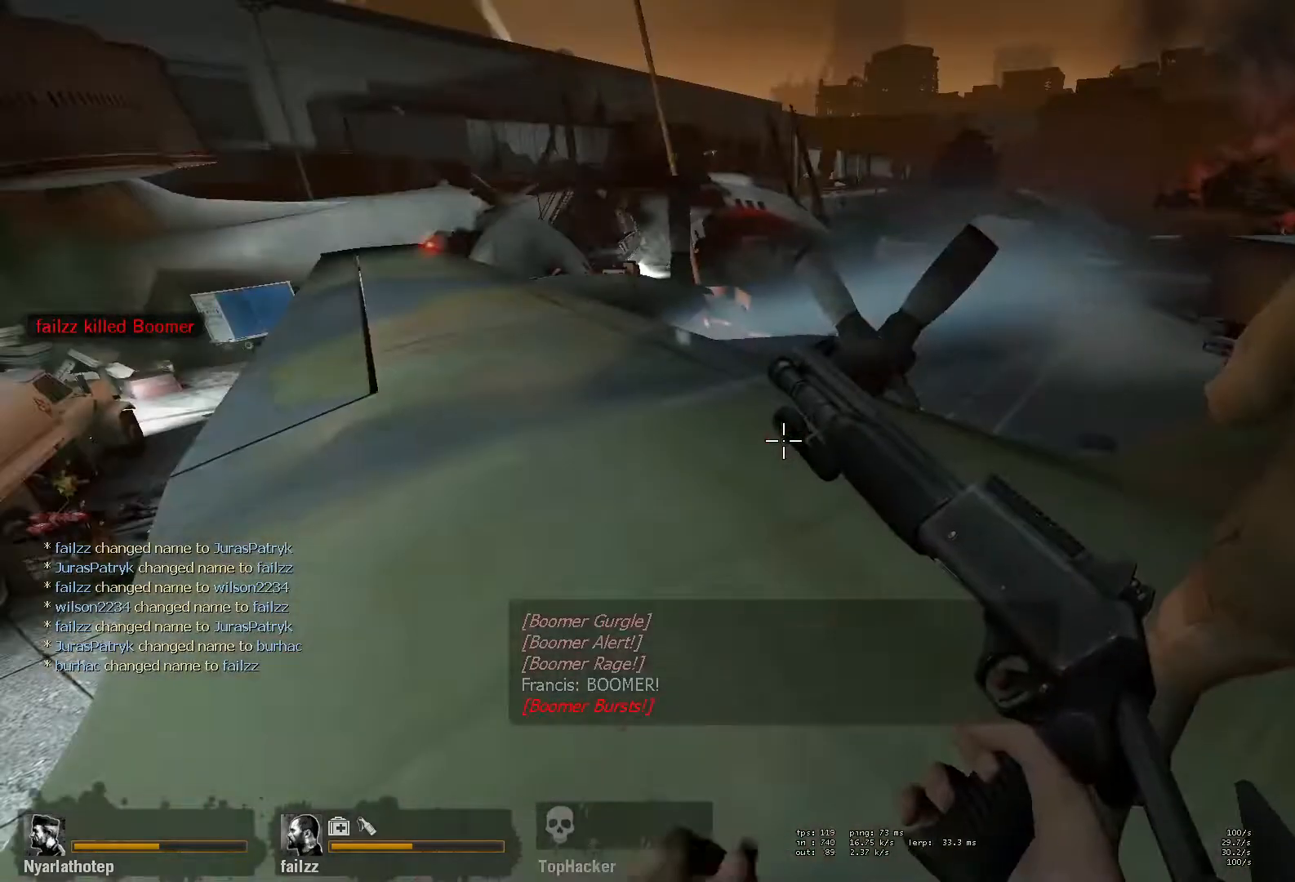
{"keys": [], "mouse": [], "events": []}
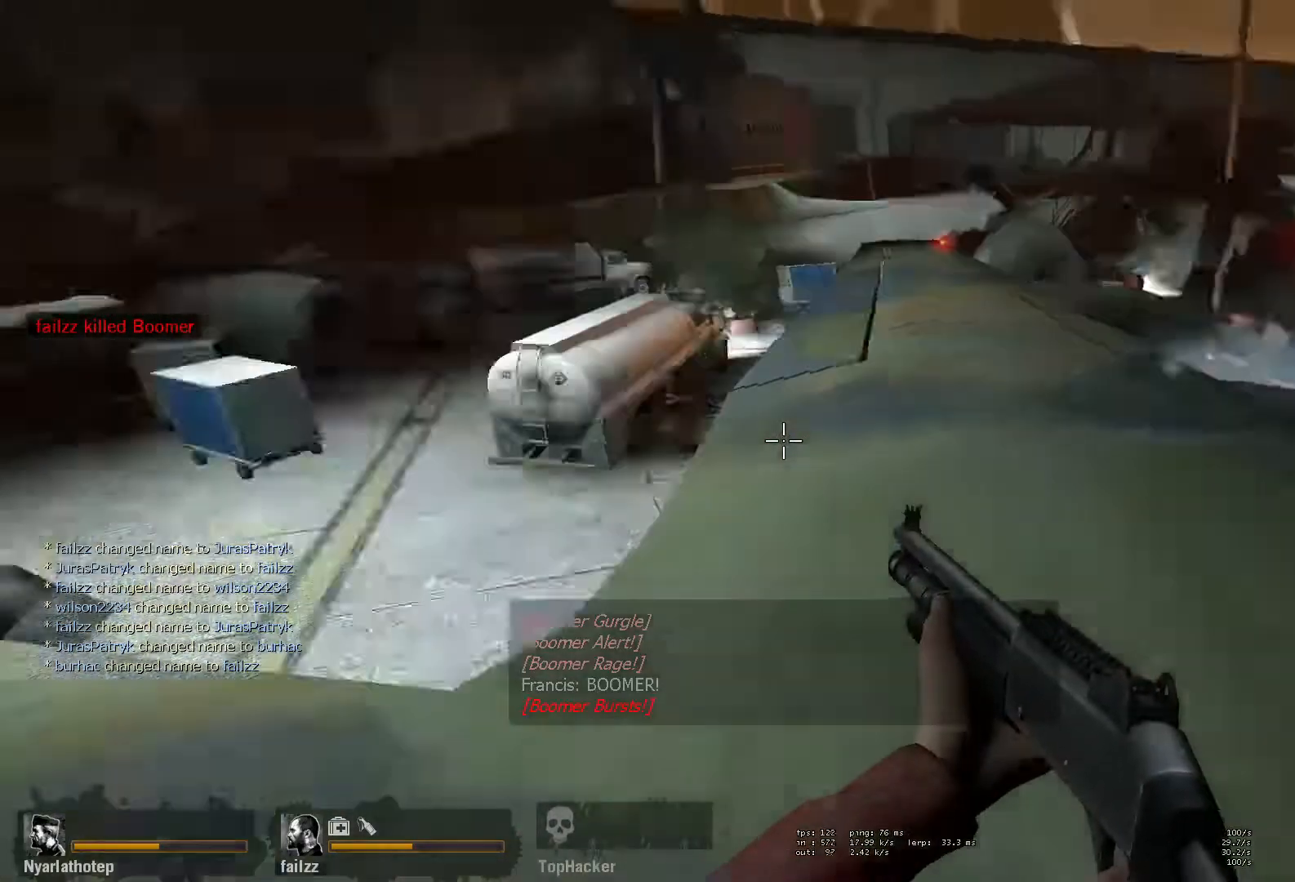
{"keys": [], "mouse": [], "events": []}
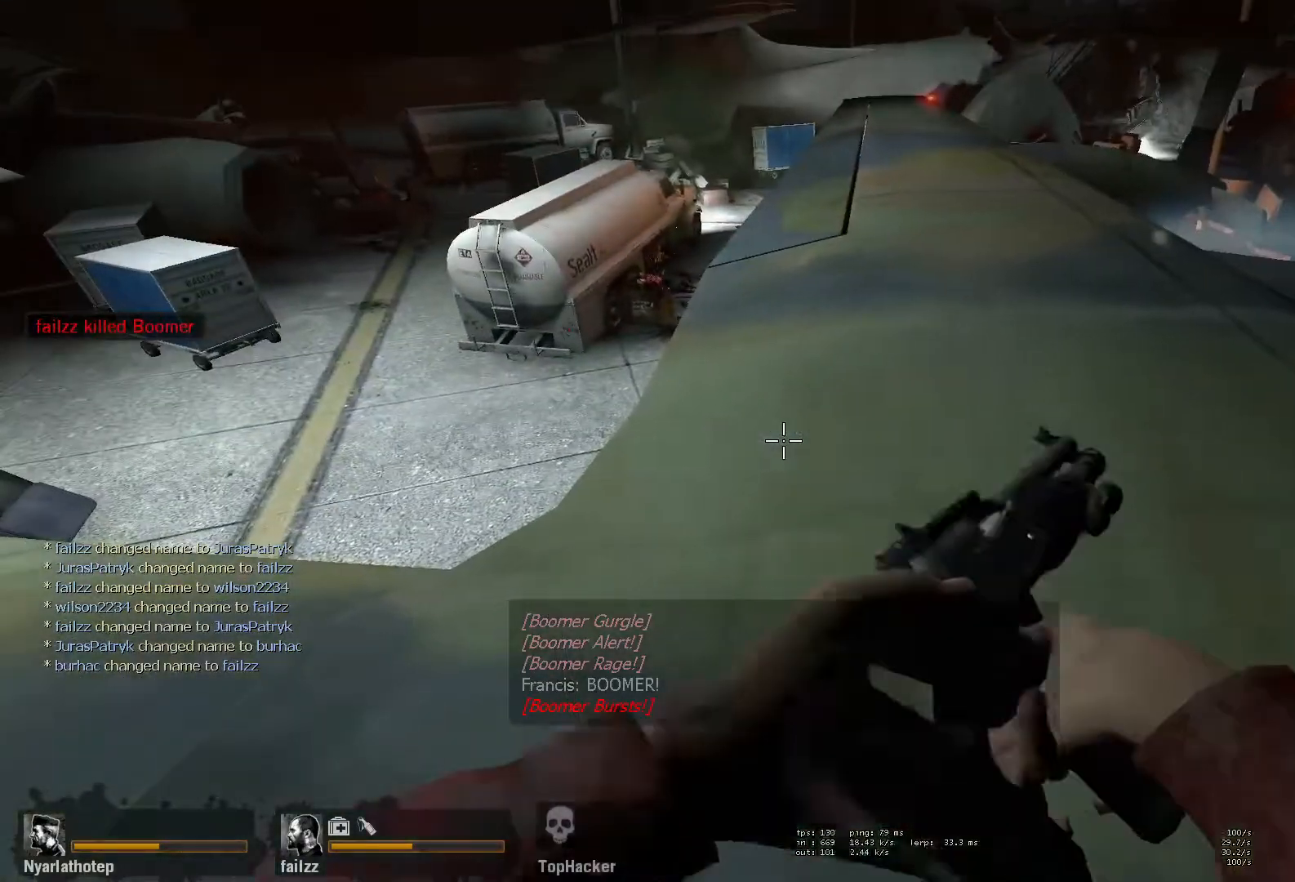
{"keys": [], "mouse": [], "events": [[317, "a", "down"], [383, "a", "up"]]}
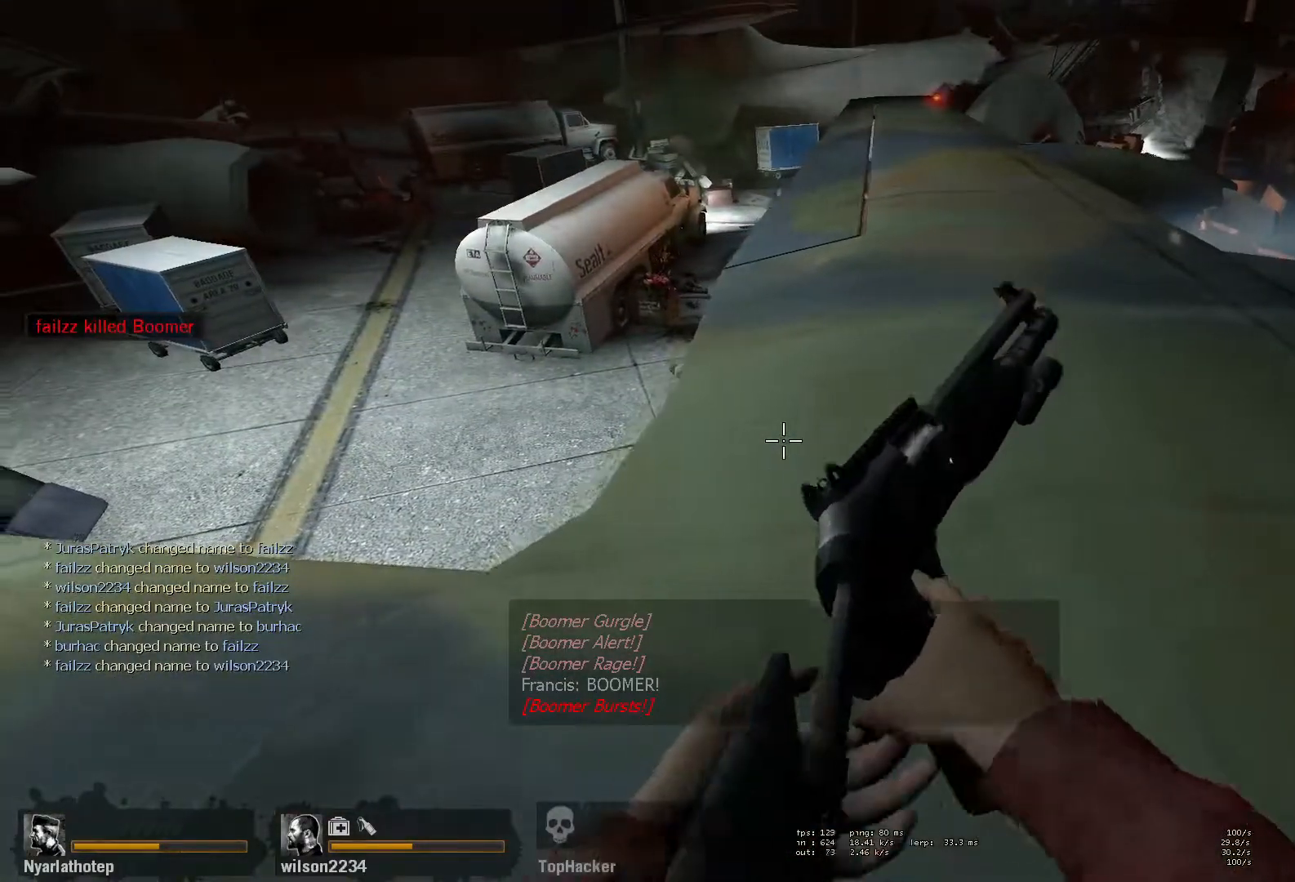
{"keys": ["tab"], "mouse": [], "events": [[50, "tab", "down"]]}
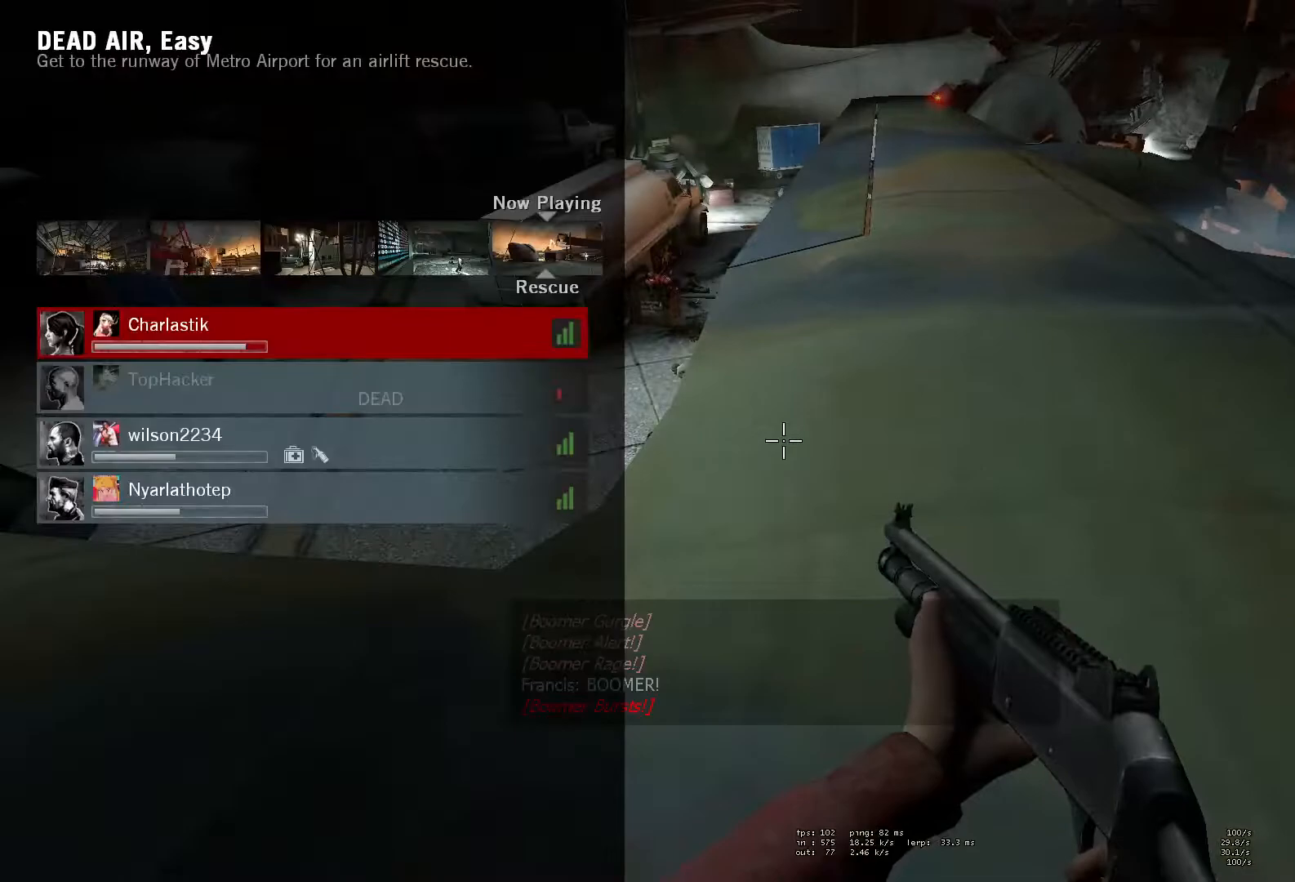
{"keys": [], "mouse": [], "events": [[167, "tab", "up"]]}